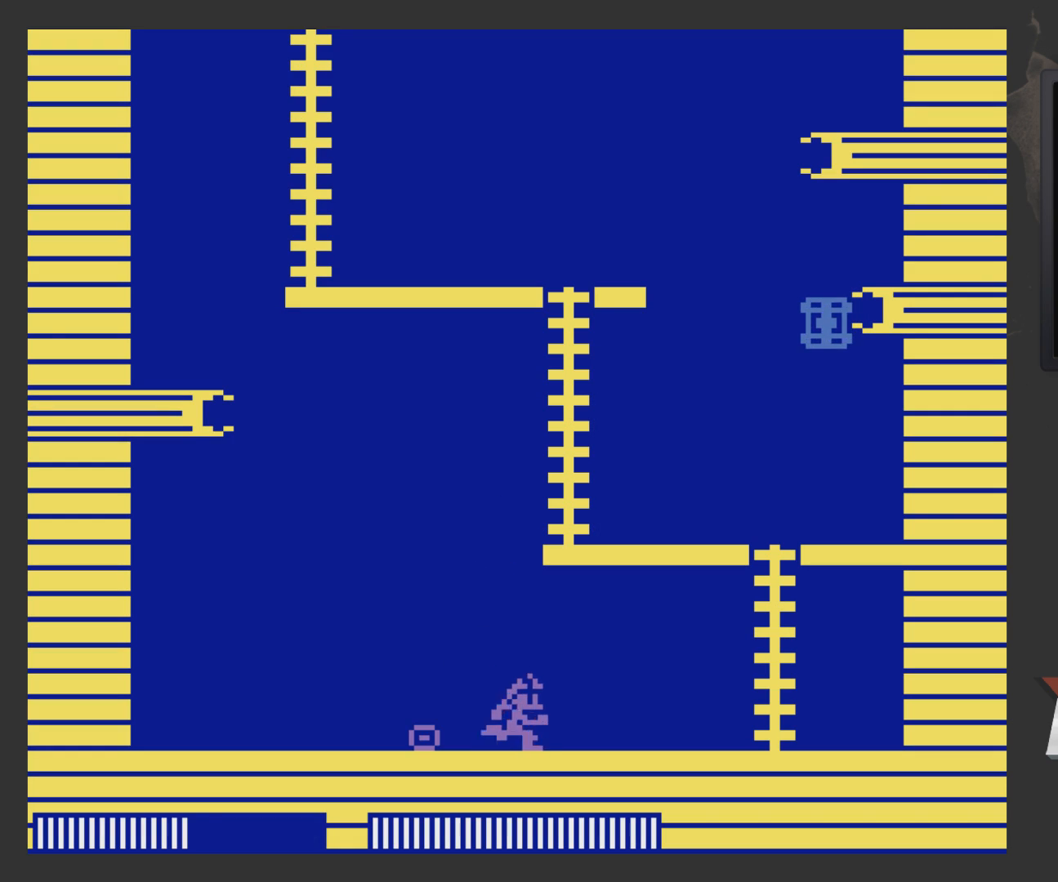
Gameplay with a controller (Xbox layout); each line is a JSON object with the inputs held at the frame after it. "events" lists button and stick changes between this image and that frame as [ms after this image, input, new state], when the widget could be followed in between.
{"buttons": ["DPAD_LEFT"], "left_stick": "center", "right_stick": "center", "events": [[17, "DPAD_RIGHT", "up"], [117, "DPAD_LEFT", "down"], [167, "A", "down"], [217, "A", "up"]]}
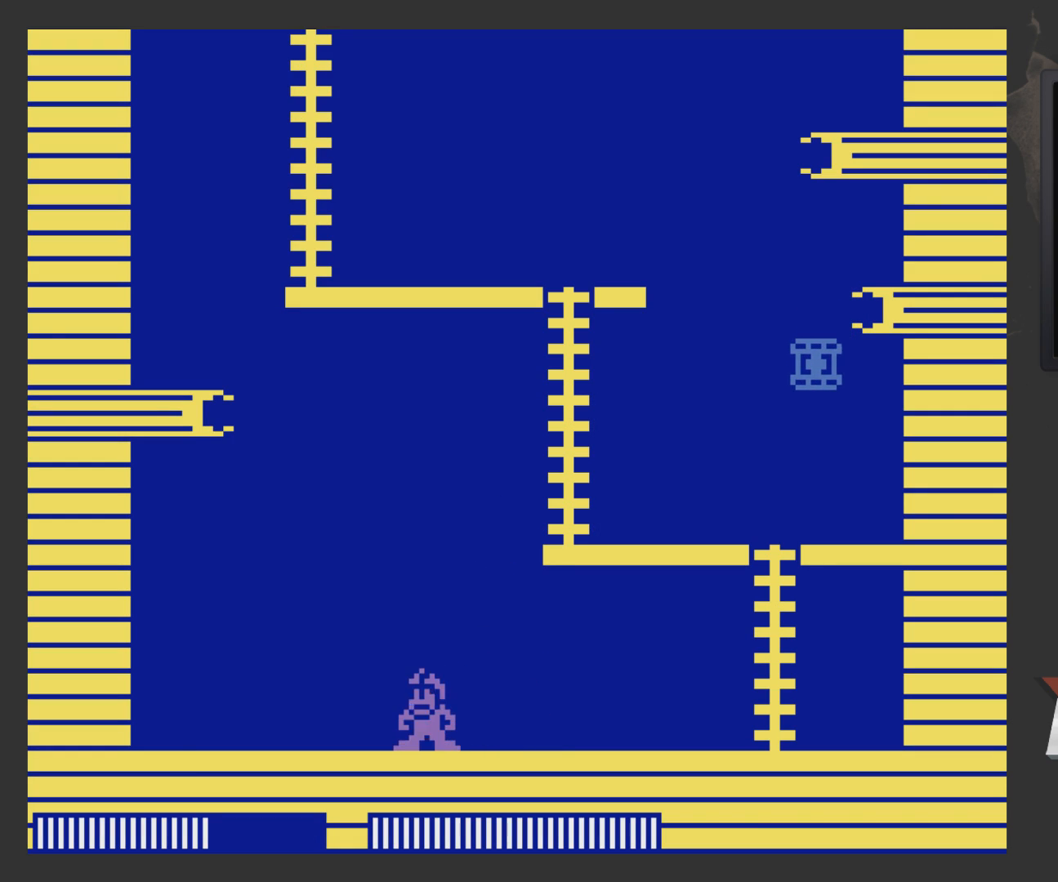
{"buttons": [], "left_stick": "center", "right_stick": "center", "events": [[17, "DPAD_LEFT", "up"], [17, "DPAD_RIGHT", "down"], [367, "DPAD_RIGHT", "up"], [367, "START", "down"], [467, "START", "up"]]}
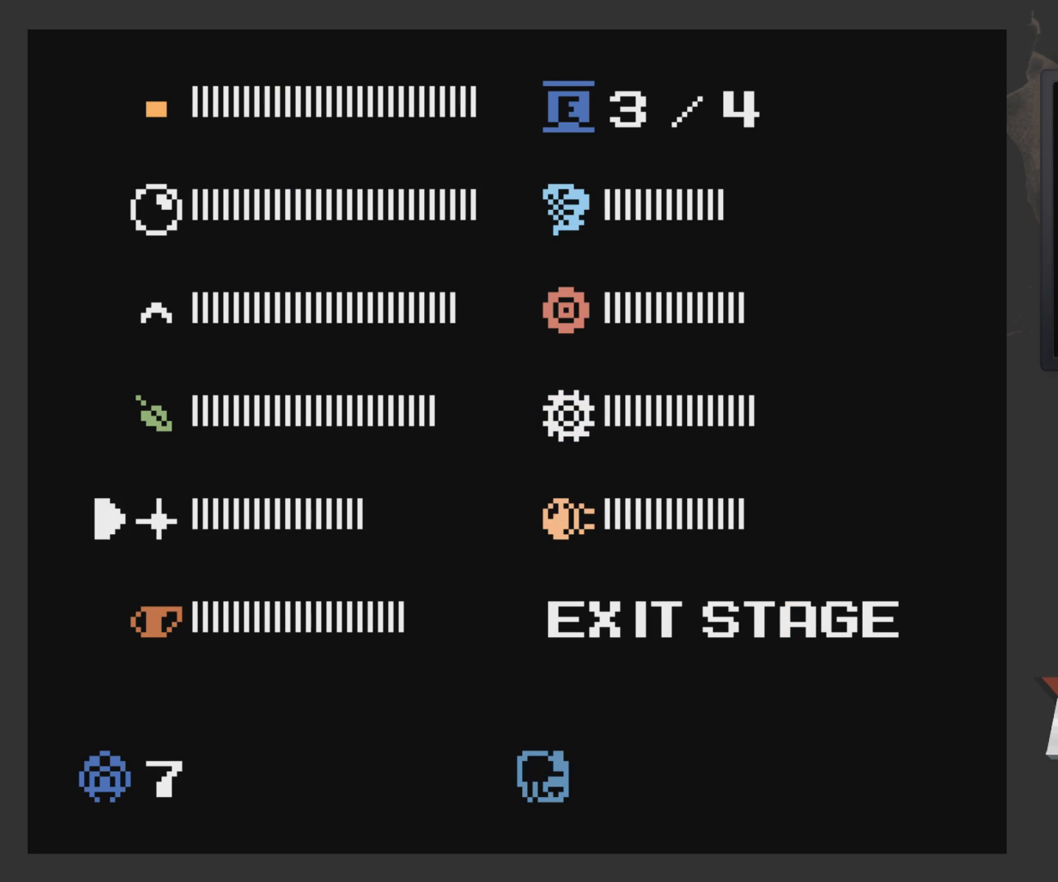
{"buttons": ["DPAD_UP"], "left_stick": "center", "right_stick": "center", "events": [[250, "DPAD_UP", "down"], [367, "DPAD_UP", "up"], [417, "DPAD_UP", "down"]]}
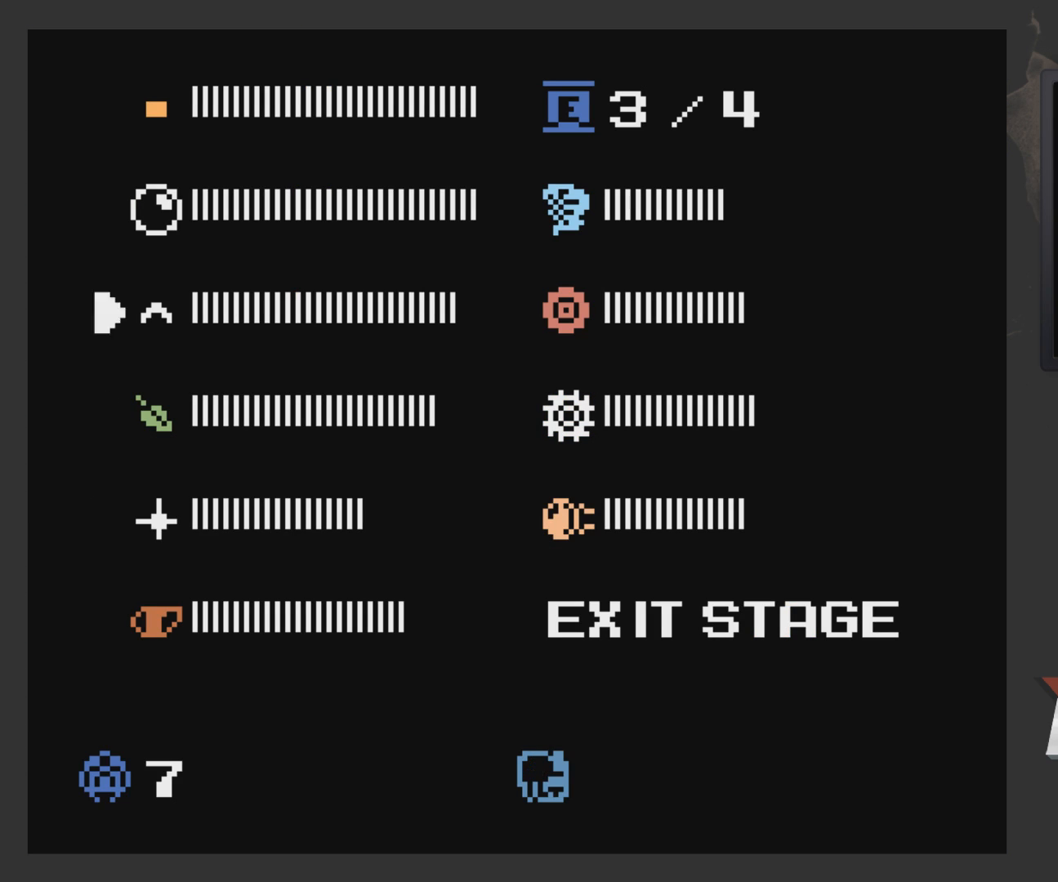
{"buttons": ["START"], "left_stick": "center", "right_stick": "center", "events": [[17, "DPAD_UP", "up"], [67, "DPAD_UP", "down"], [167, "DPAD_UP", "up"], [217, "DPAD_UP", "down"], [267, "DPAD_UP", "up"], [467, "START", "down"]]}
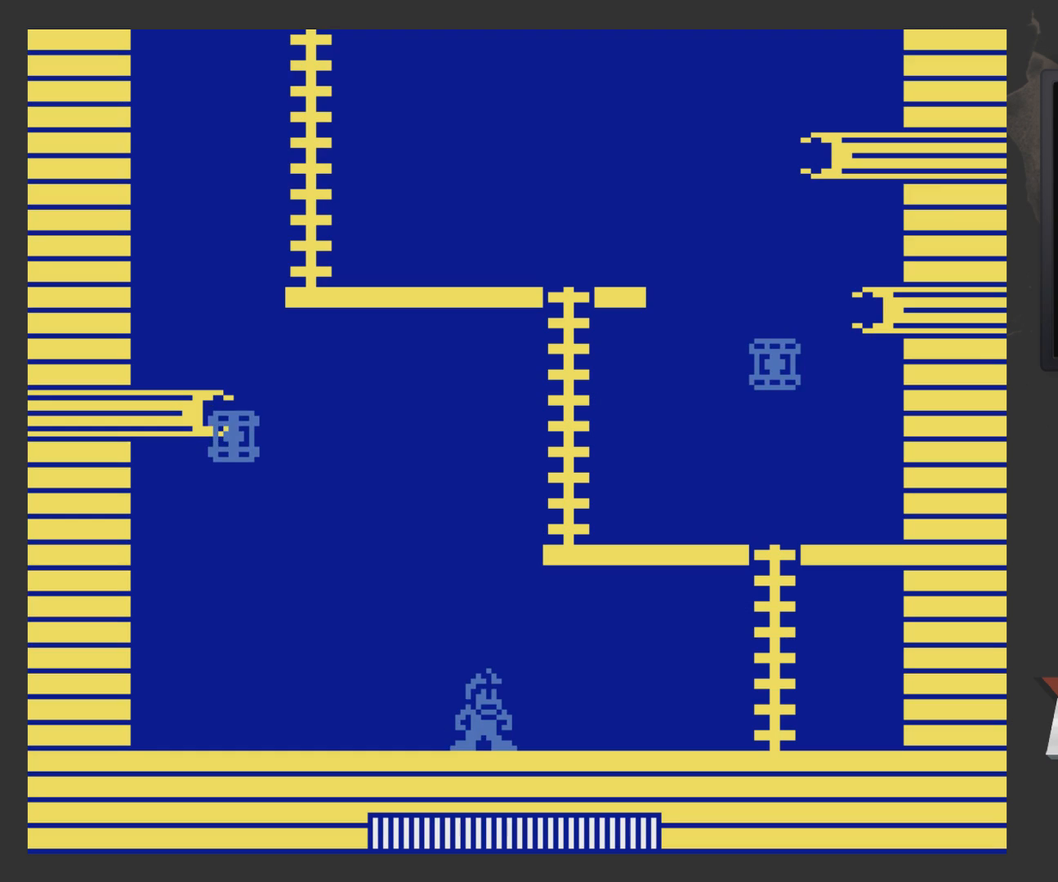
{"buttons": ["DPAD_RIGHT"], "left_stick": "center", "right_stick": "center", "events": [[67, "DPAD_RIGHT", "down"], [67, "START", "up"]]}
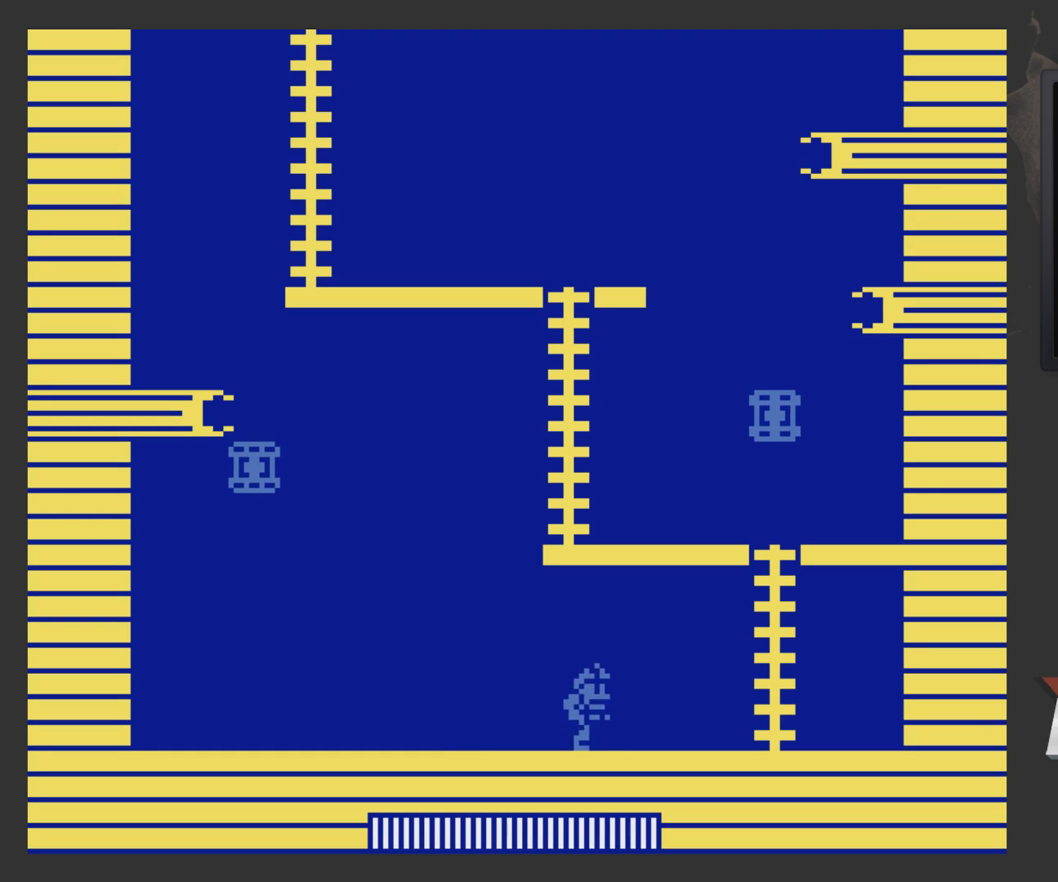
{"buttons": ["DPAD_LEFT"], "left_stick": "center", "right_stick": "center", "events": [[17, "DPAD_RIGHT", "up"], [117, "DPAD_LEFT", "down"]]}
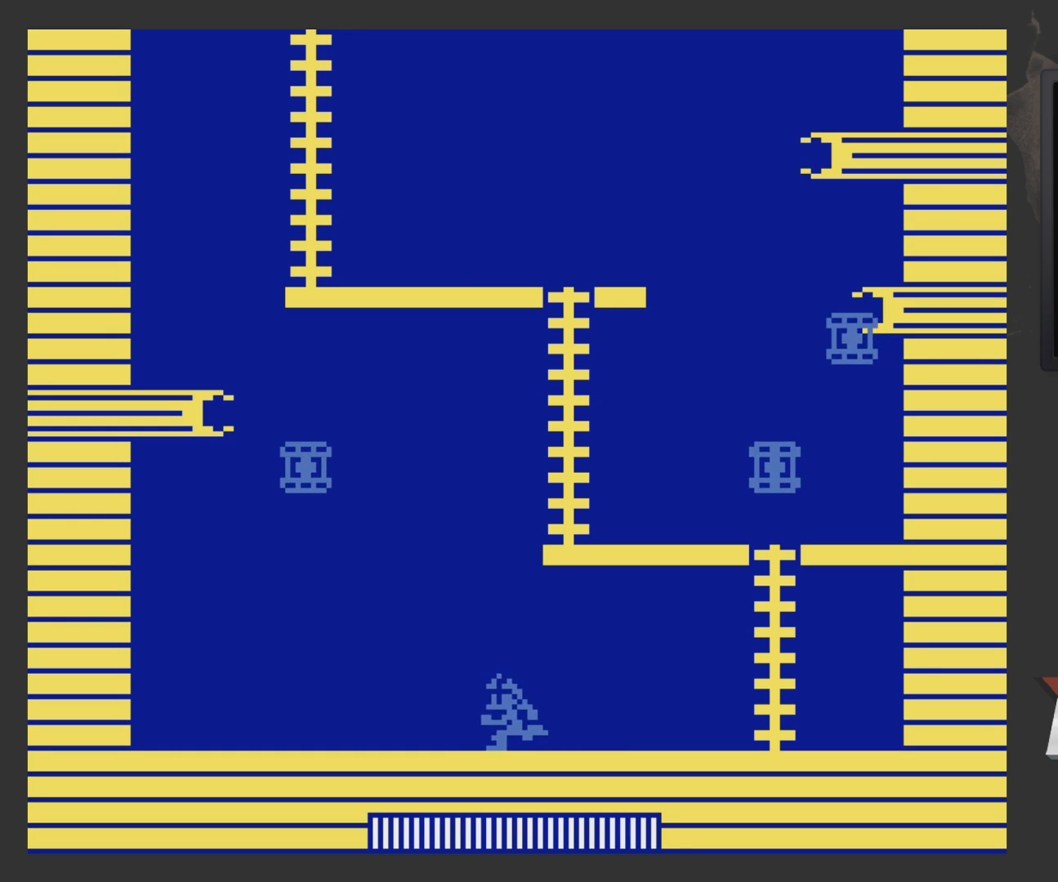
{"buttons": ["A", "X", "DPAD_LEFT"], "left_stick": "center", "right_stick": "center", "events": [[150, "DPAD_LEFT", "up"], [183, "A", "down"], [417, "DPAD_LEFT", "down"], [483, "X", "down"]]}
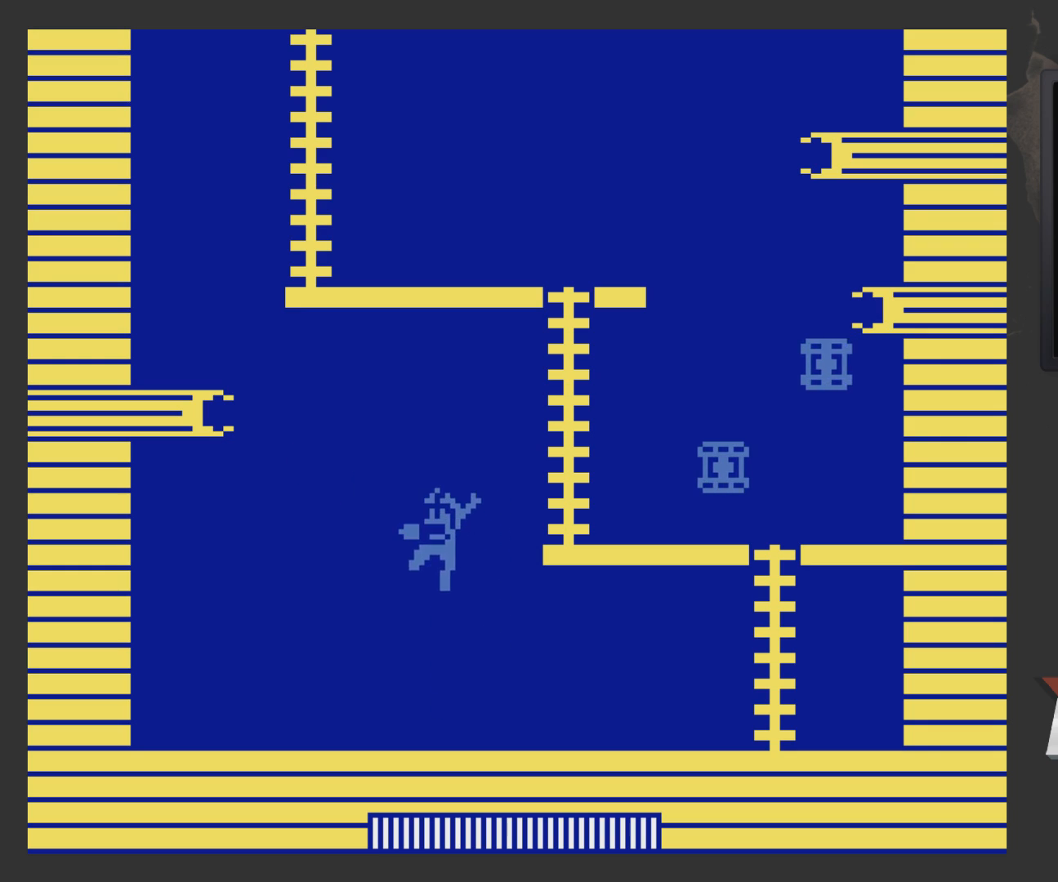
{"buttons": [], "left_stick": "center", "right_stick": "center", "events": [[33, "DPAD_LEFT", "up"], [183, "DPAD_RIGHT", "down"], [183, "X", "up"], [233, "A", "up"], [283, "DPAD_RIGHT", "up"]]}
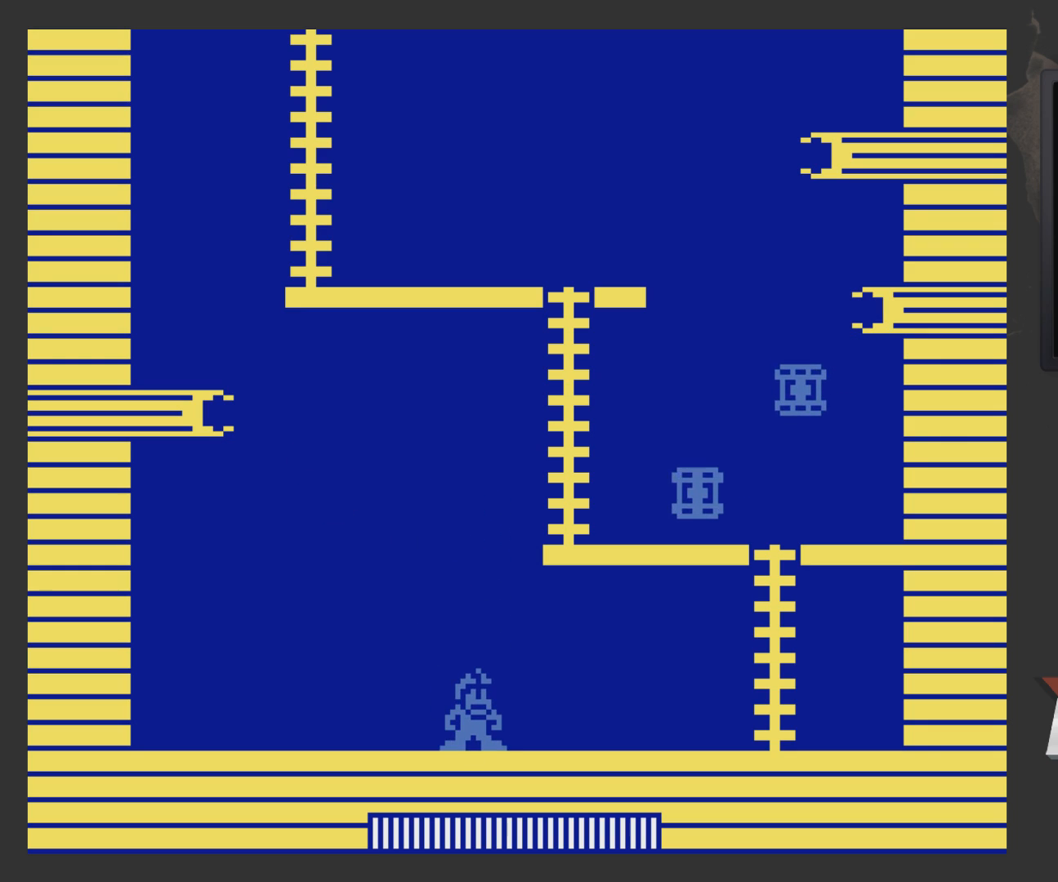
{"buttons": ["A"], "left_stick": "center", "right_stick": "center", "events": [[167, "DPAD_RIGHT", "down"], [283, "DPAD_RIGHT", "up"], [333, "DPAD_LEFT", "down"], [483, "A", "down"], [483, "DPAD_LEFT", "up"]]}
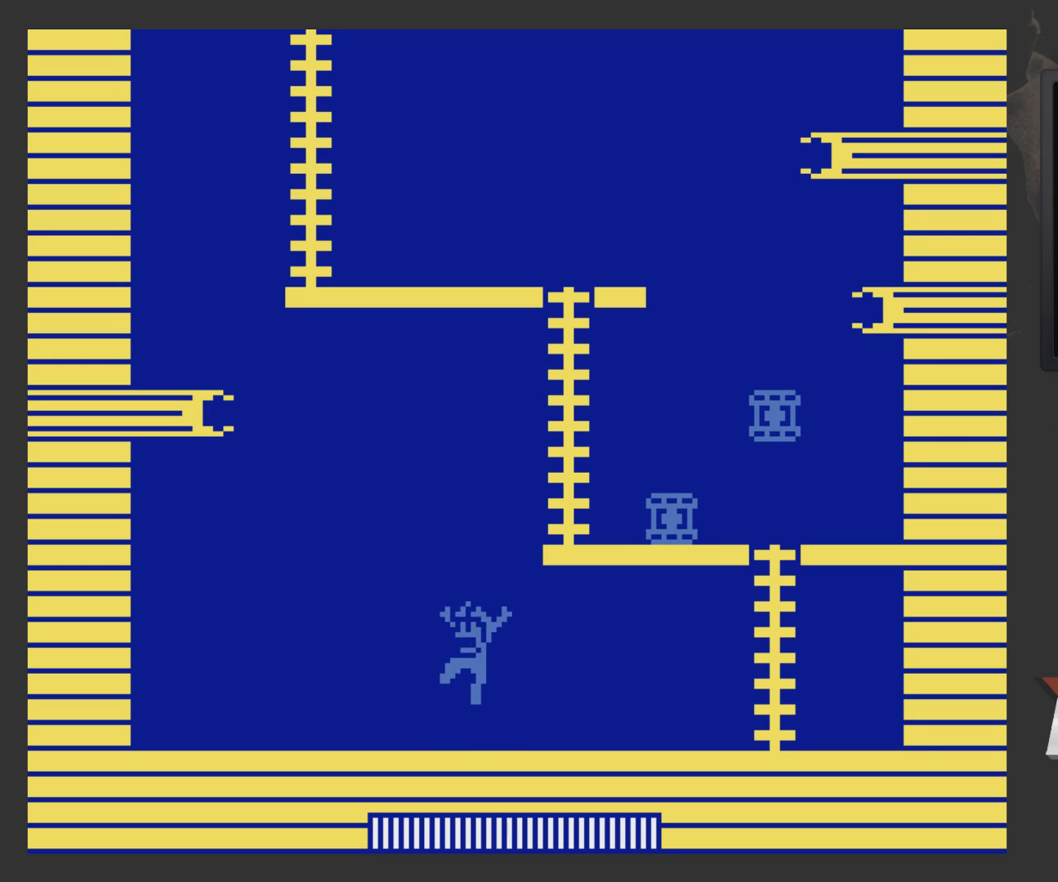
{"buttons": ["A", "DPAD_RIGHT"], "left_stick": "center", "right_stick": "center", "events": [[33, "DPAD_RIGHT", "down"], [183, "DPAD_RIGHT", "up"], [233, "X", "down"], [333, "DPAD_RIGHT", "down"], [333, "X", "up"]]}
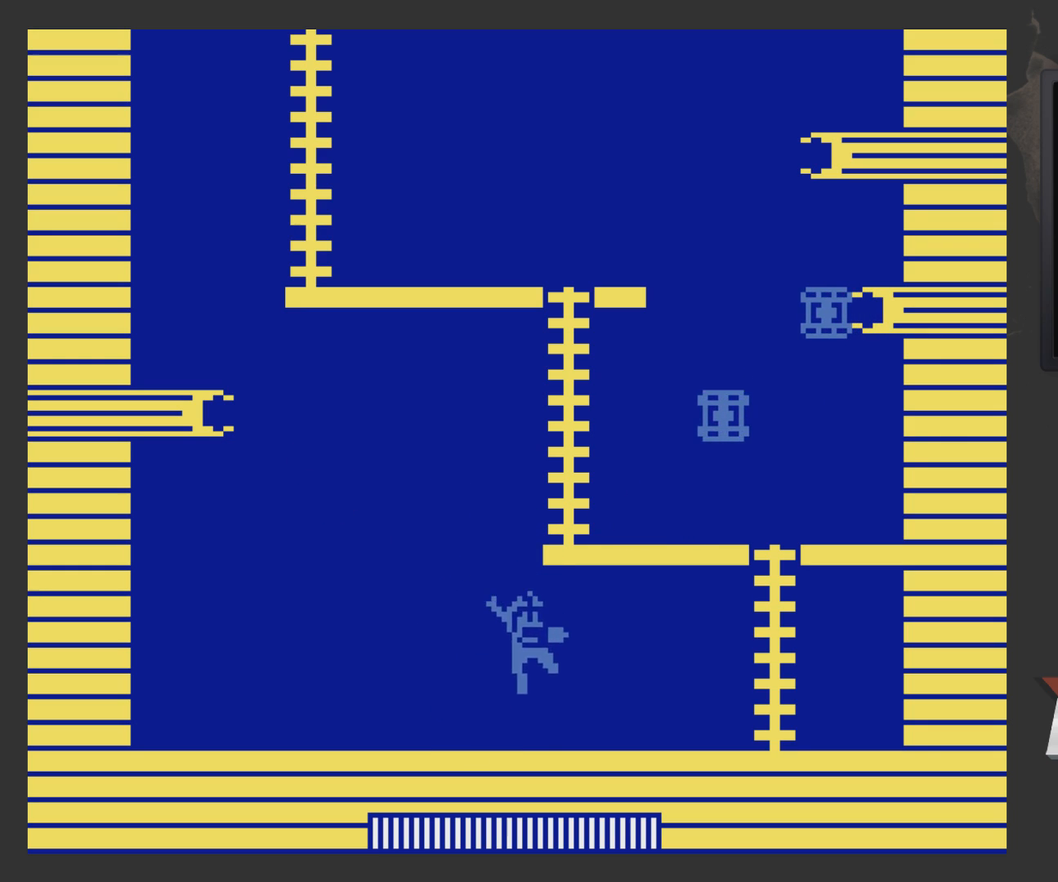
{"buttons": ["DPAD_RIGHT"], "left_stick": "center", "right_stick": "center", "events": [[167, "A", "up"]]}
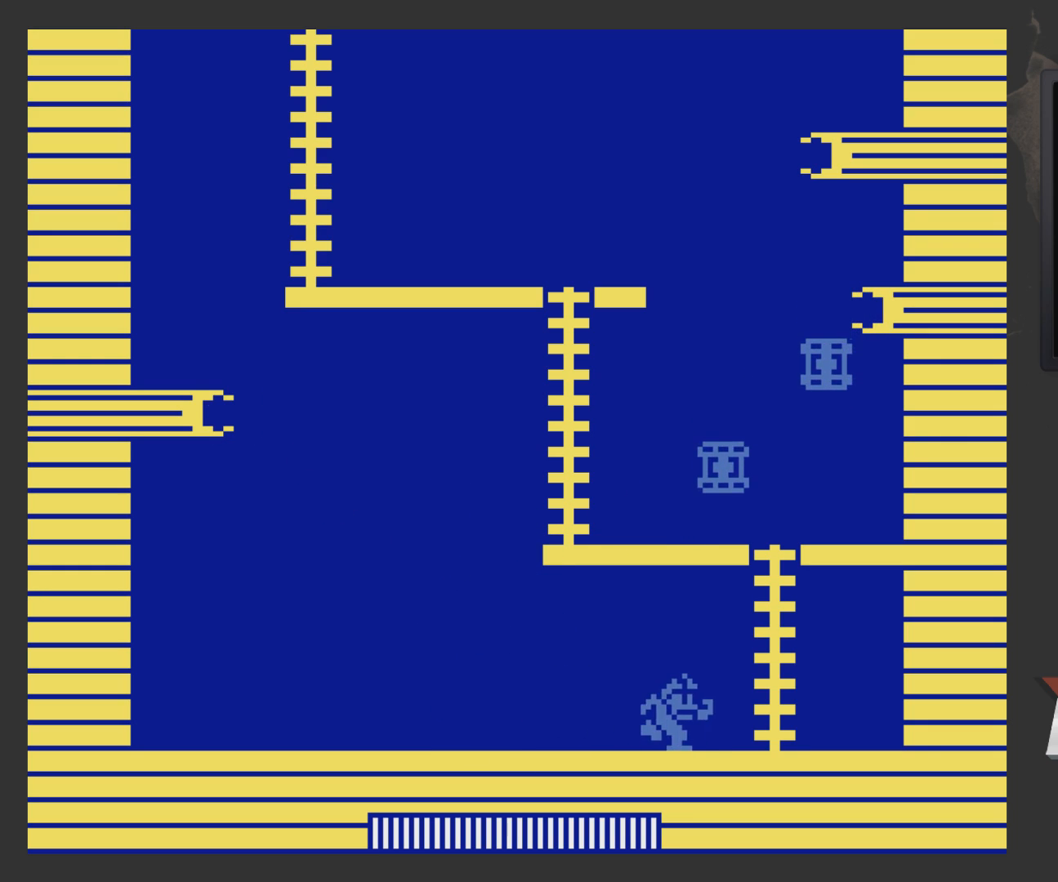
{"buttons": ["DPAD_LEFT"], "left_stick": "center", "right_stick": "center", "events": [[33, "DPAD_RIGHT", "up"], [83, "DPAD_LEFT", "down"]]}
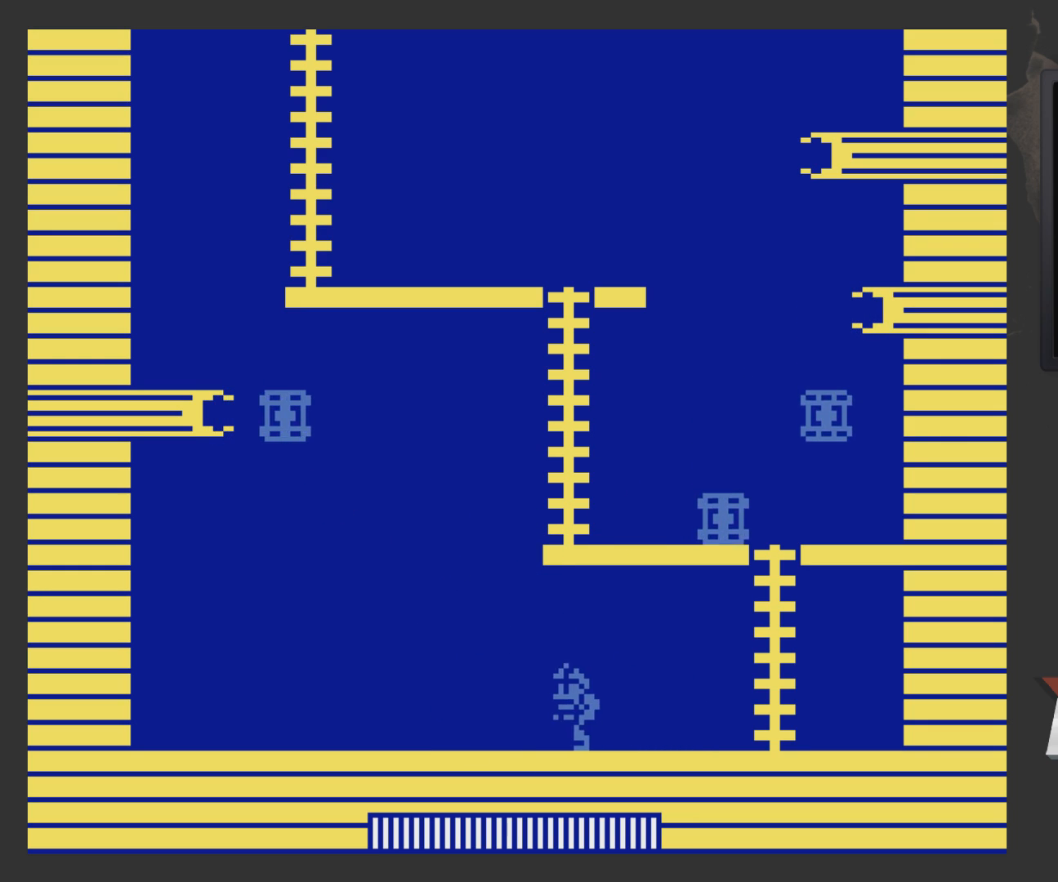
{"buttons": ["DPAD_RIGHT"], "left_stick": "center", "right_stick": "center", "events": [[167, "A", "down"], [283, "A", "up"], [283, "DPAD_LEFT", "up"], [283, "DPAD_RIGHT", "down"]]}
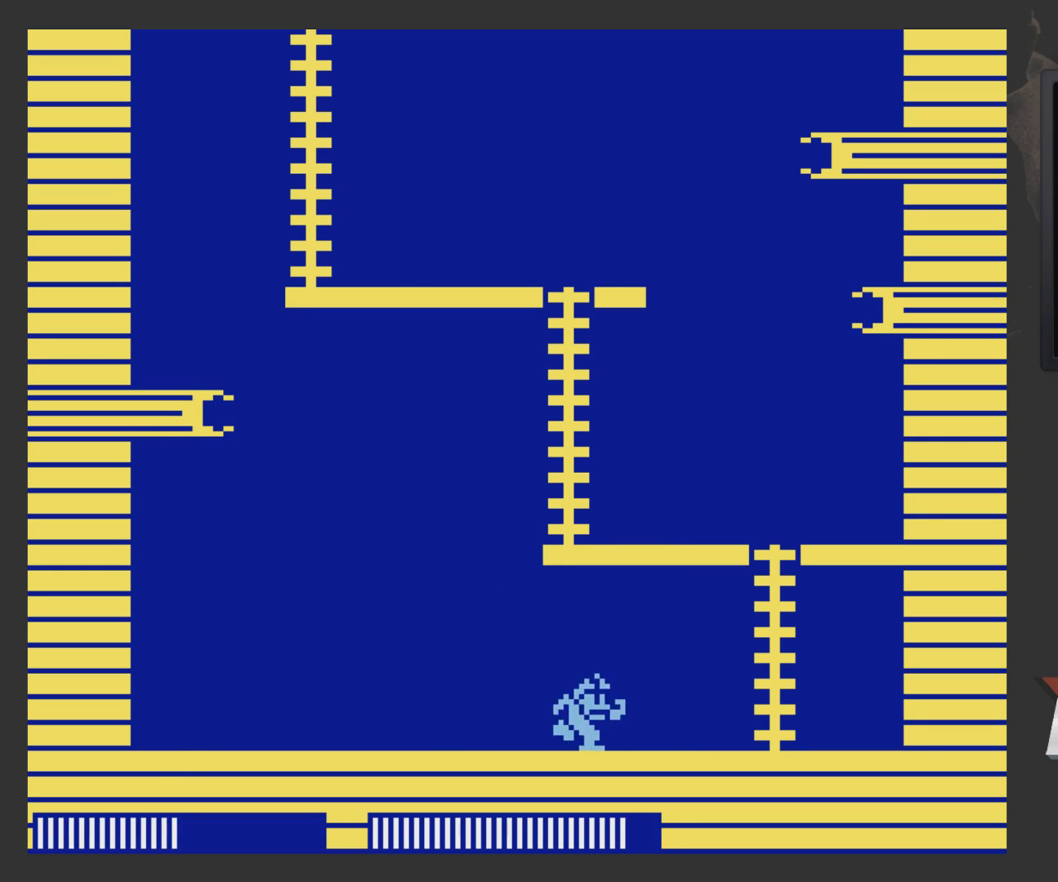
{"buttons": ["DPAD_LEFT"], "left_stick": "center", "right_stick": "center", "events": [[67, "START", "down"], [117, "DPAD_RIGHT", "up"], [217, "START", "up"], [450, "DPAD_LEFT", "down"]]}
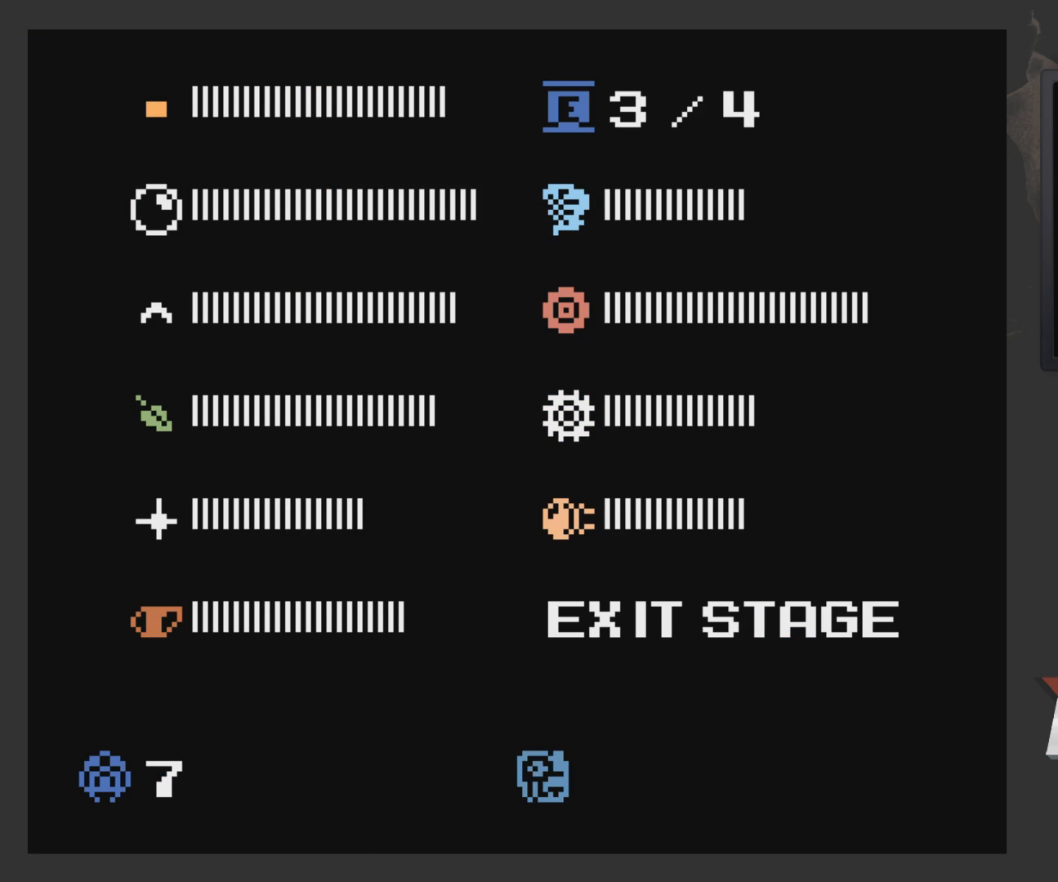
{"buttons": ["A", "X", "DPAD_LEFT"], "left_stick": "center", "right_stick": "center", "events": [[17, "DPAD_LEFT", "up"], [117, "DPAD_UP", "down"], [167, "DPAD_UP", "up"], [217, "START", "down"], [317, "START", "up"], [417, "DPAD_LEFT", "down"], [467, "A", "down"], [467, "X", "down"]]}
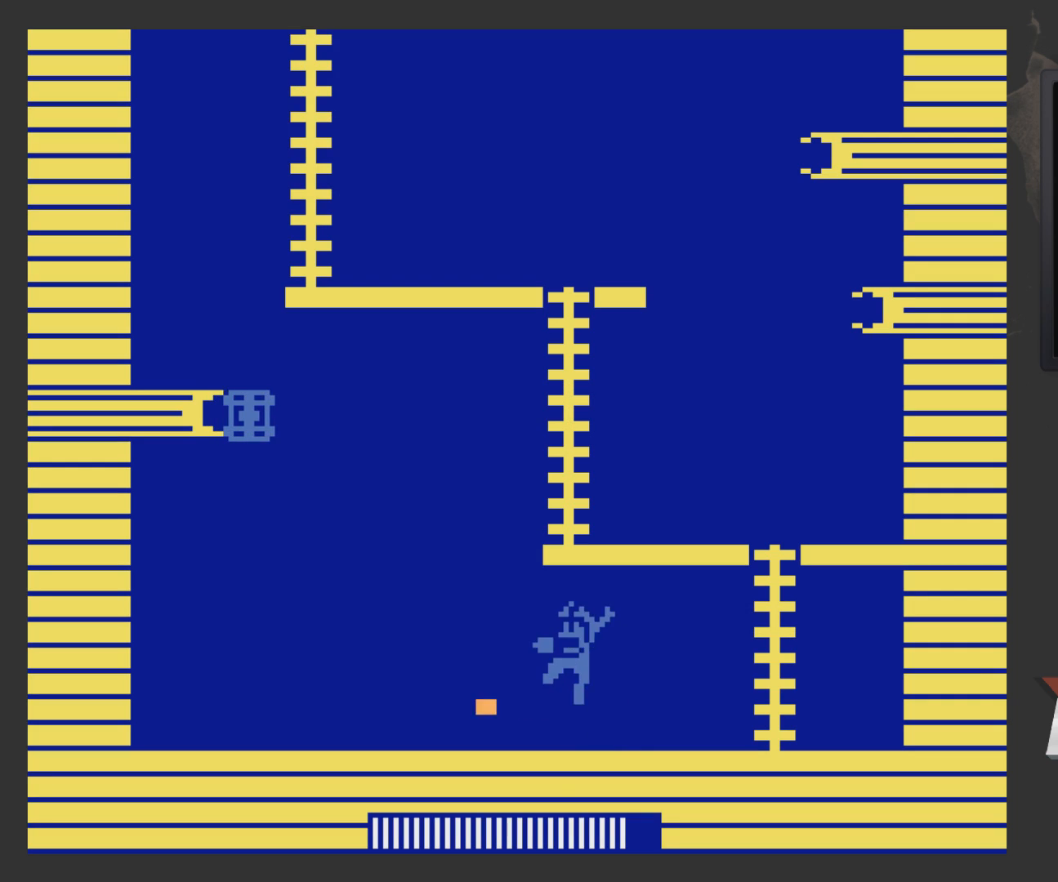
{"buttons": ["A"], "left_stick": "center", "right_stick": "center", "events": [[17, "A", "up"], [17, "X", "up"], [67, "DPAD_LEFT", "up"], [67, "X", "down"], [117, "DPAD_LEFT", "down"], [167, "X", "up"], [217, "DPAD_DOWN", "down"], [367, "A", "down"], [367, "X", "down"], [417, "DPAD_DOWN", "up"], [467, "DPAD_LEFT", "up"], [467, "X", "up"]]}
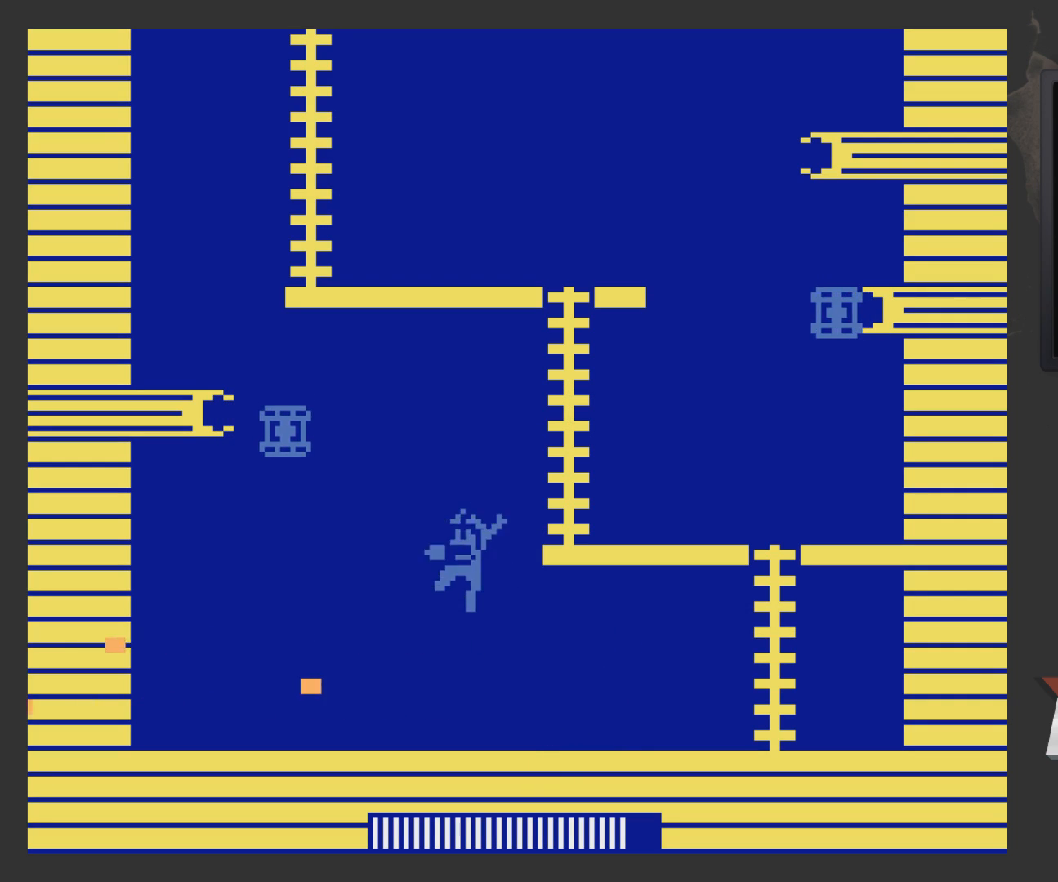
{"buttons": ["DPAD_RIGHT"], "left_stick": "center", "right_stick": "center", "events": [[17, "DPAD_DOWN", "down"], [17, "DPAD_RIGHT", "down"], [117, "DPAD_RIGHT", "up"], [167, "DPAD_DOWN", "up"], [167, "DPAD_LEFT", "down"], [217, "X", "down"], [317, "A", "up"], [317, "DPAD_LEFT", "up"], [317, "X", "up"], [417, "DPAD_RIGHT", "down"]]}
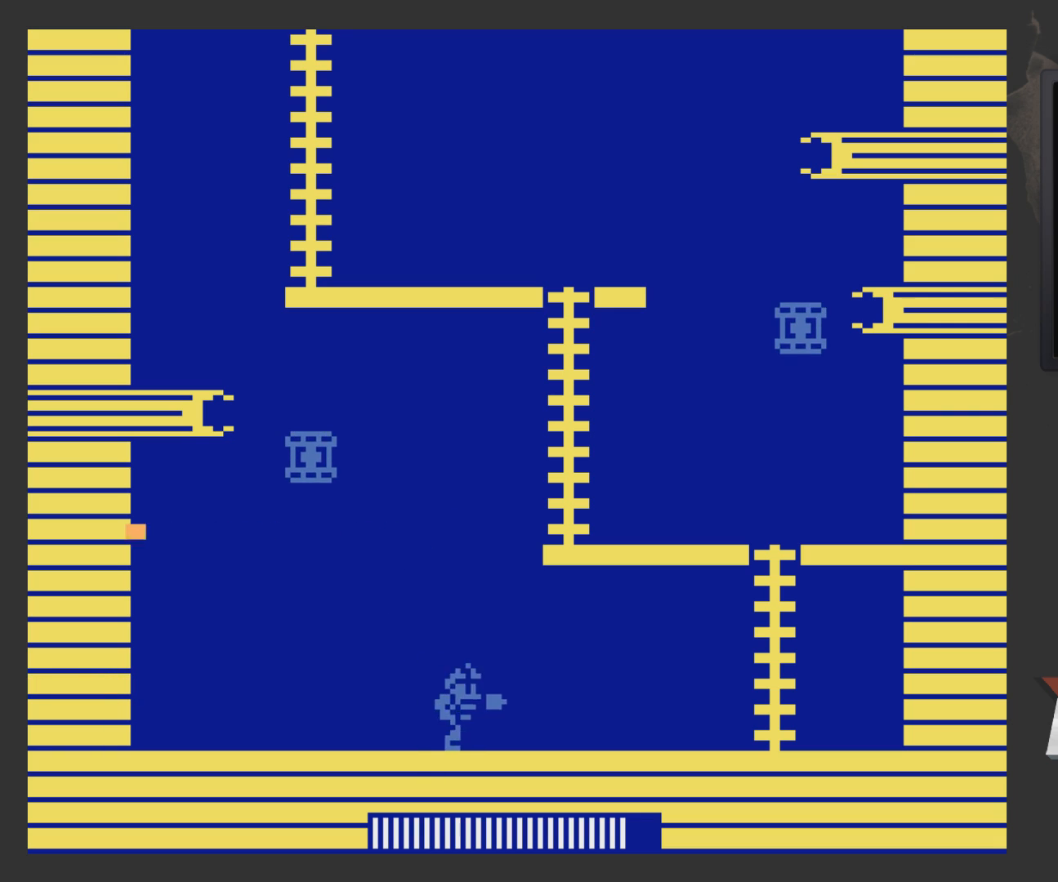
{"buttons": ["A", "X"], "left_stick": "center", "right_stick": "center", "events": [[67, "A", "down"], [117, "DPAD_RIGHT", "up"], [167, "DPAD_LEFT", "down"], [267, "DPAD_LEFT", "up"], [267, "X", "down"], [317, "X", "up"], [417, "DPAD_UP", "down"], [417, "X", "down"], [467, "DPAD_UP", "up"]]}
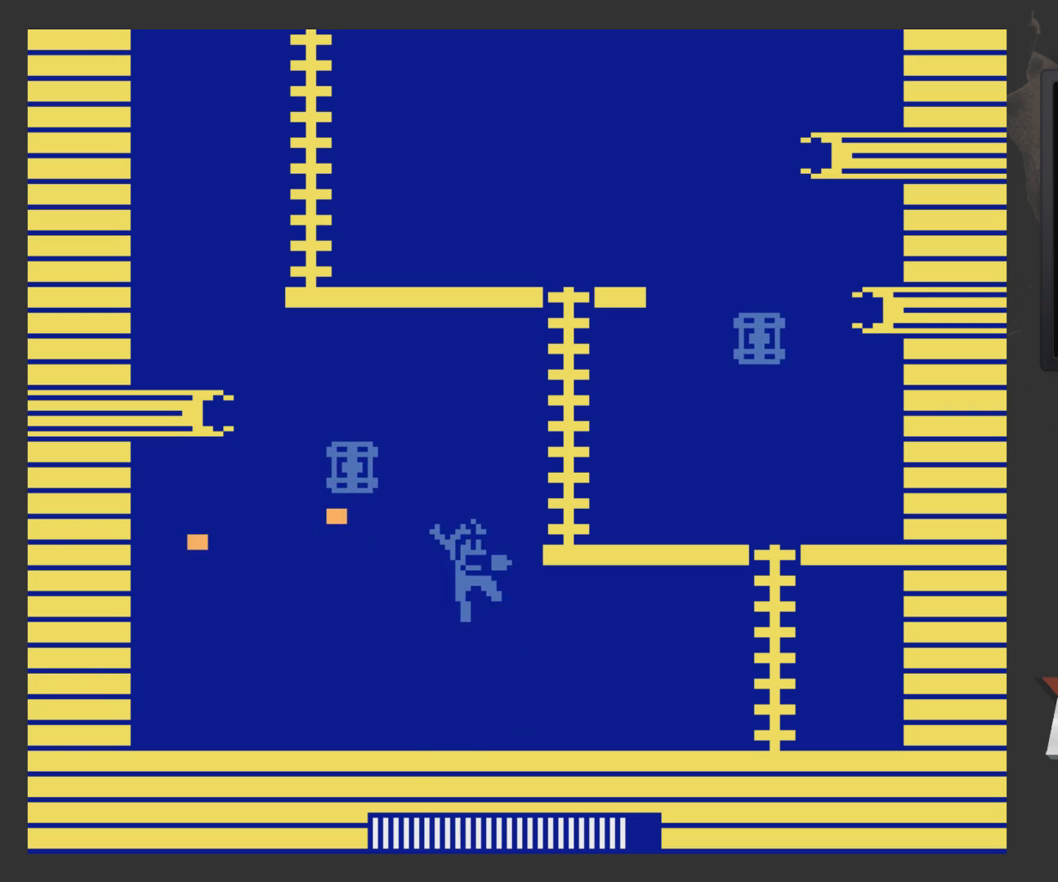
{"buttons": ["DPAD_RIGHT"], "left_stick": "center", "right_stick": "center", "events": [[17, "DPAD_RIGHT", "down"], [167, "X", "up"], [217, "A", "up"]]}
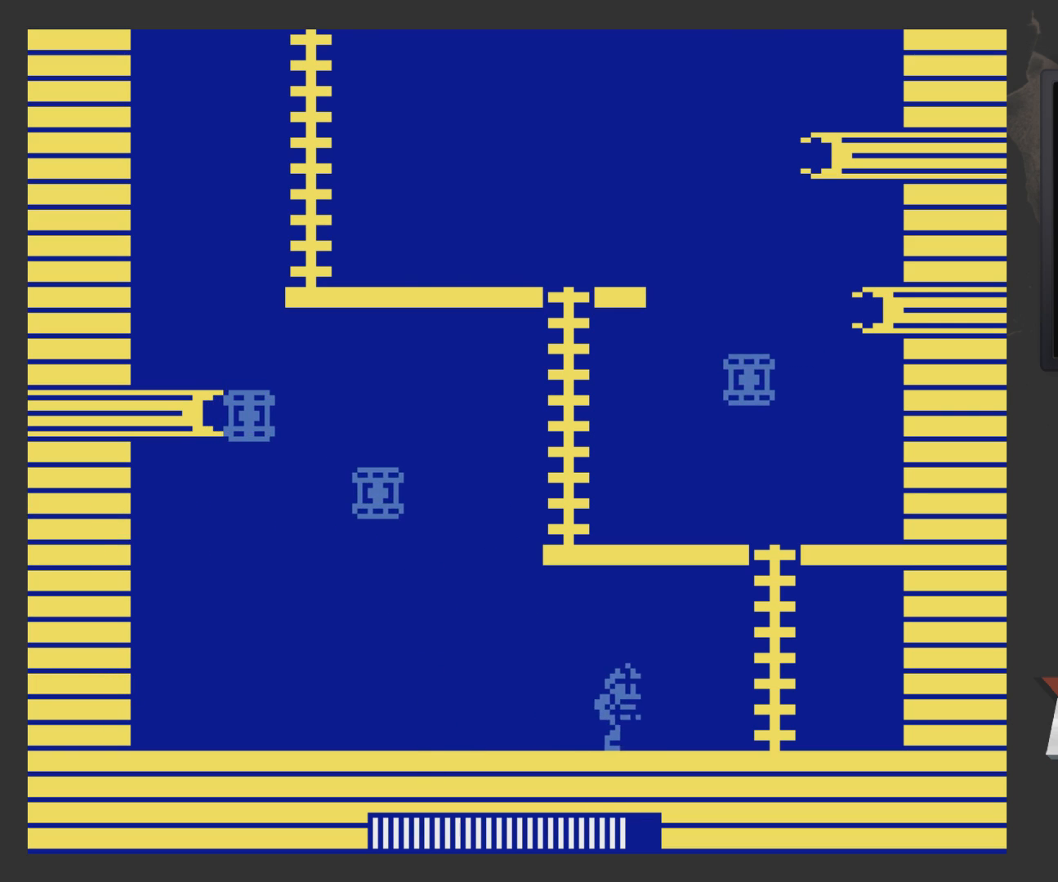
{"buttons": ["DPAD_LEFT"], "left_stick": "center", "right_stick": "center", "events": [[350, "A", "down"], [417, "DPAD_RIGHT", "up"], [467, "A", "up"], [467, "DPAD_LEFT", "down"]]}
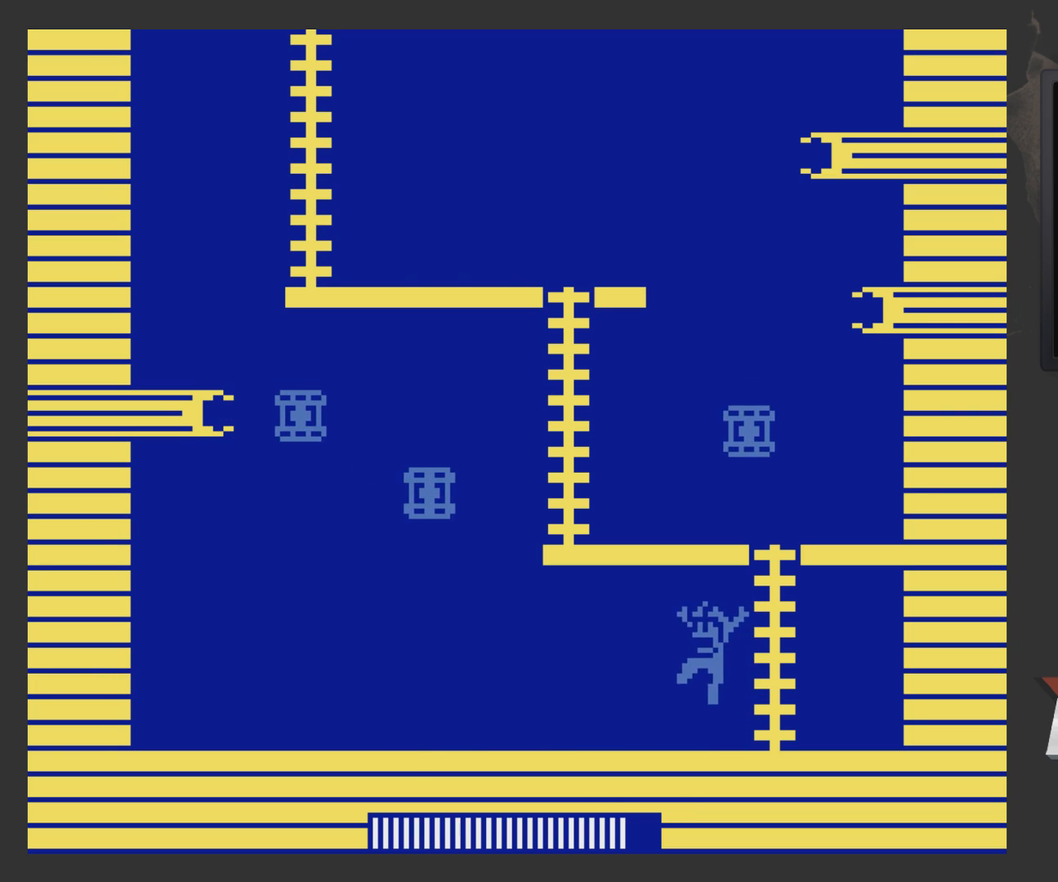
{"buttons": ["A", "DPAD_LEFT"], "left_stick": "center", "right_stick": "center", "events": [[117, "A", "down"]]}
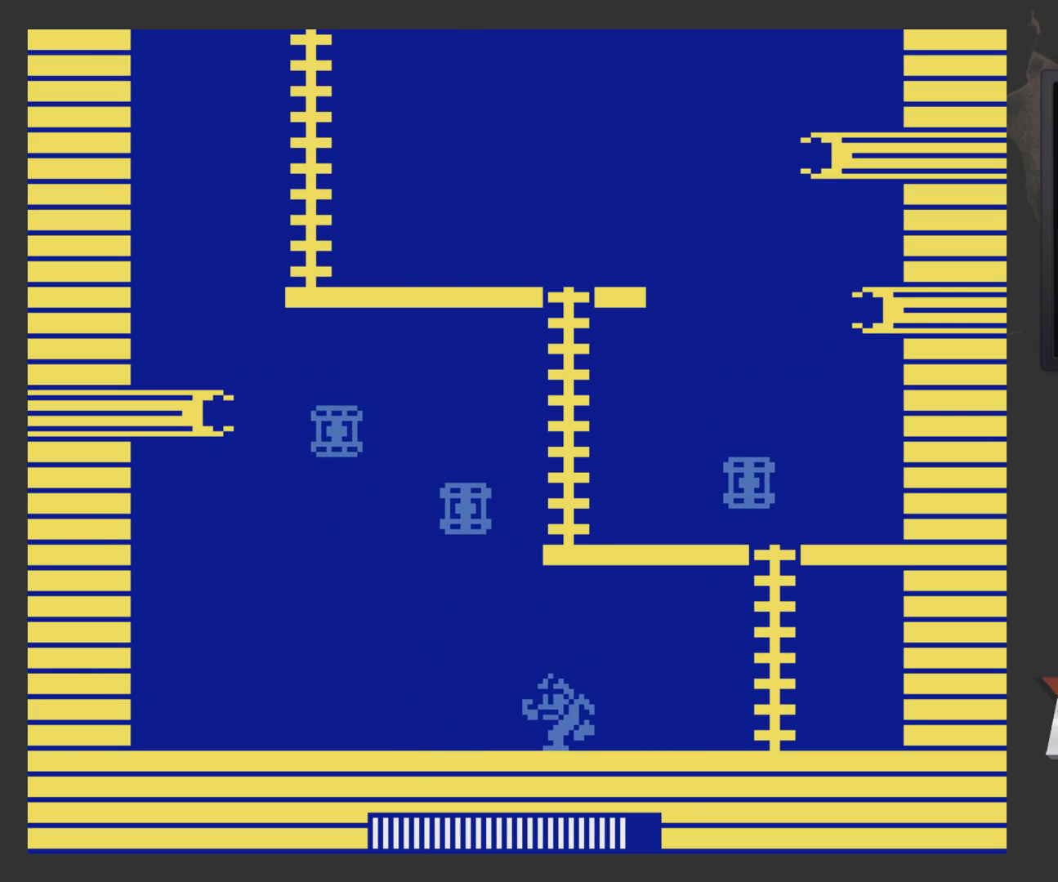
{"buttons": ["DPAD_LEFT"], "left_stick": "center", "right_stick": "center", "events": [[117, "A", "up"]]}
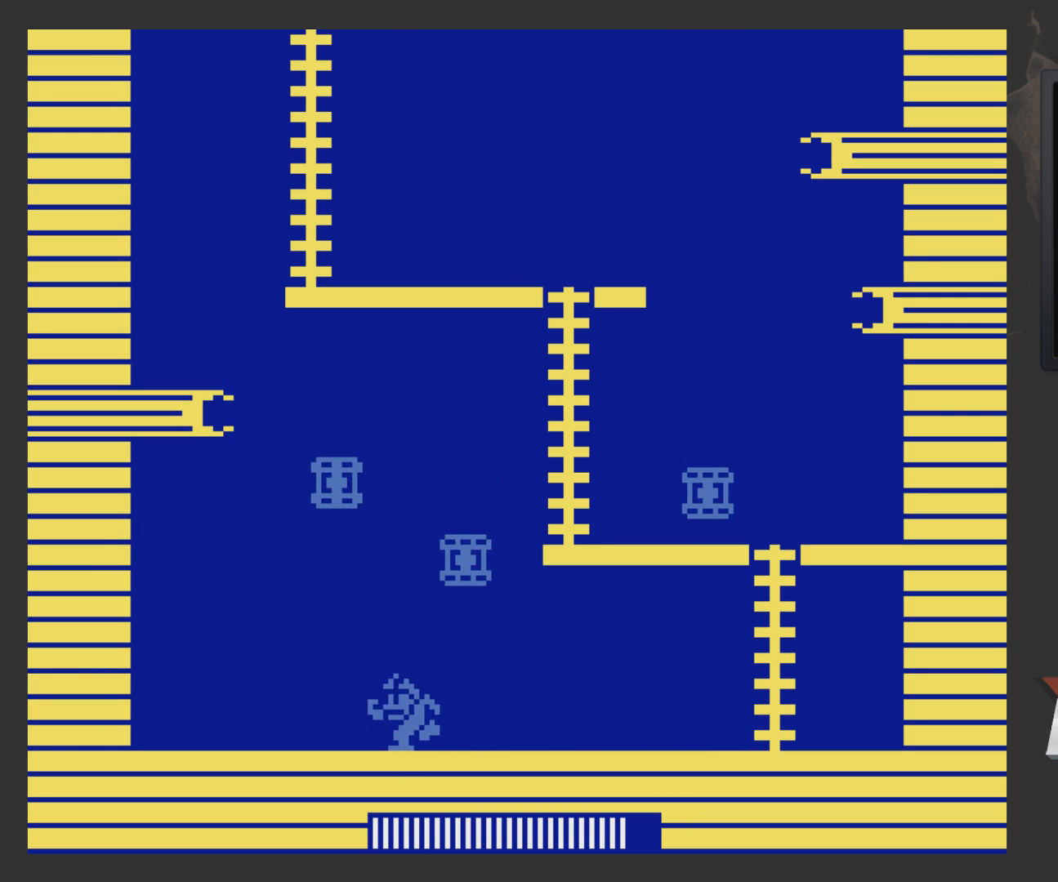
{"buttons": ["A", "DPAD_LEFT"], "left_stick": "center", "right_stick": "center", "events": [[283, "DPAD_UP", "down"], [483, "A", "down"], [483, "DPAD_UP", "up"]]}
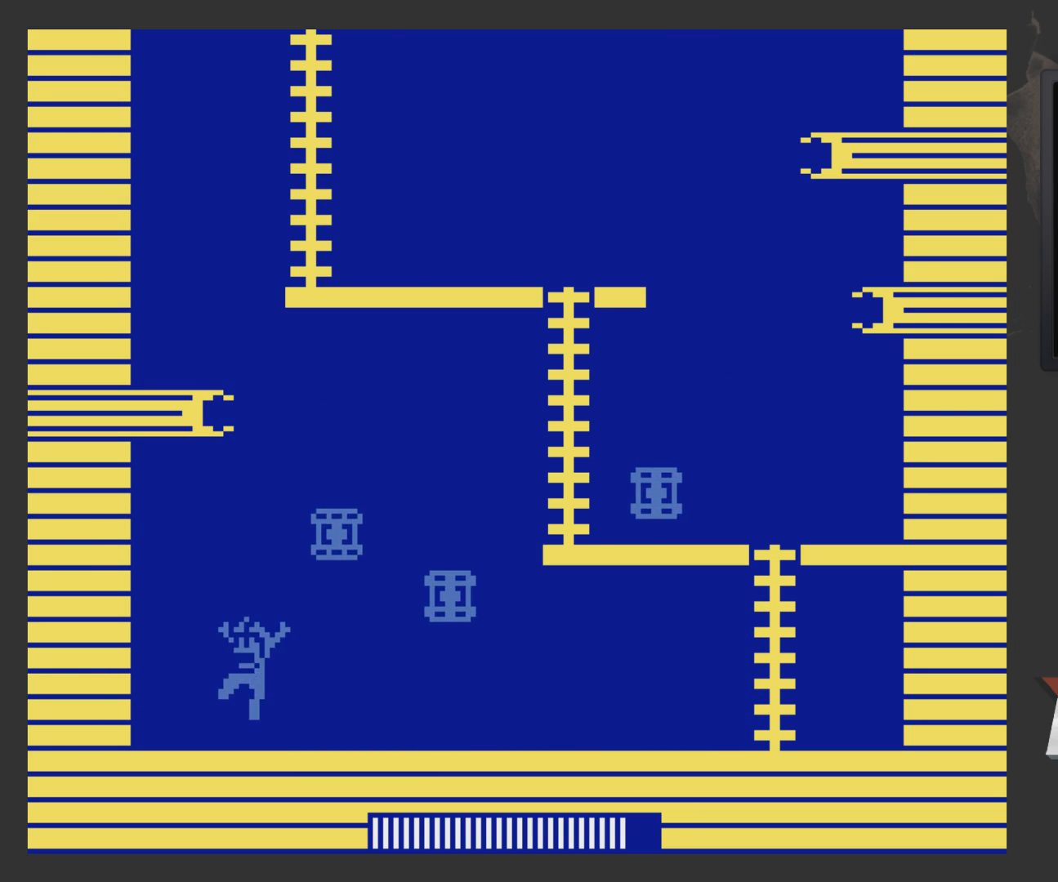
{"buttons": ["DPAD_RIGHT"], "left_stick": "center", "right_stick": "center", "events": [[83, "DPAD_LEFT", "up"], [133, "DPAD_RIGHT", "down"], [183, "DPAD_RIGHT", "up"], [183, "X", "down"], [233, "A", "up"], [233, "X", "up"], [283, "X", "down"], [333, "DPAD_RIGHT", "down"], [483, "X", "up"]]}
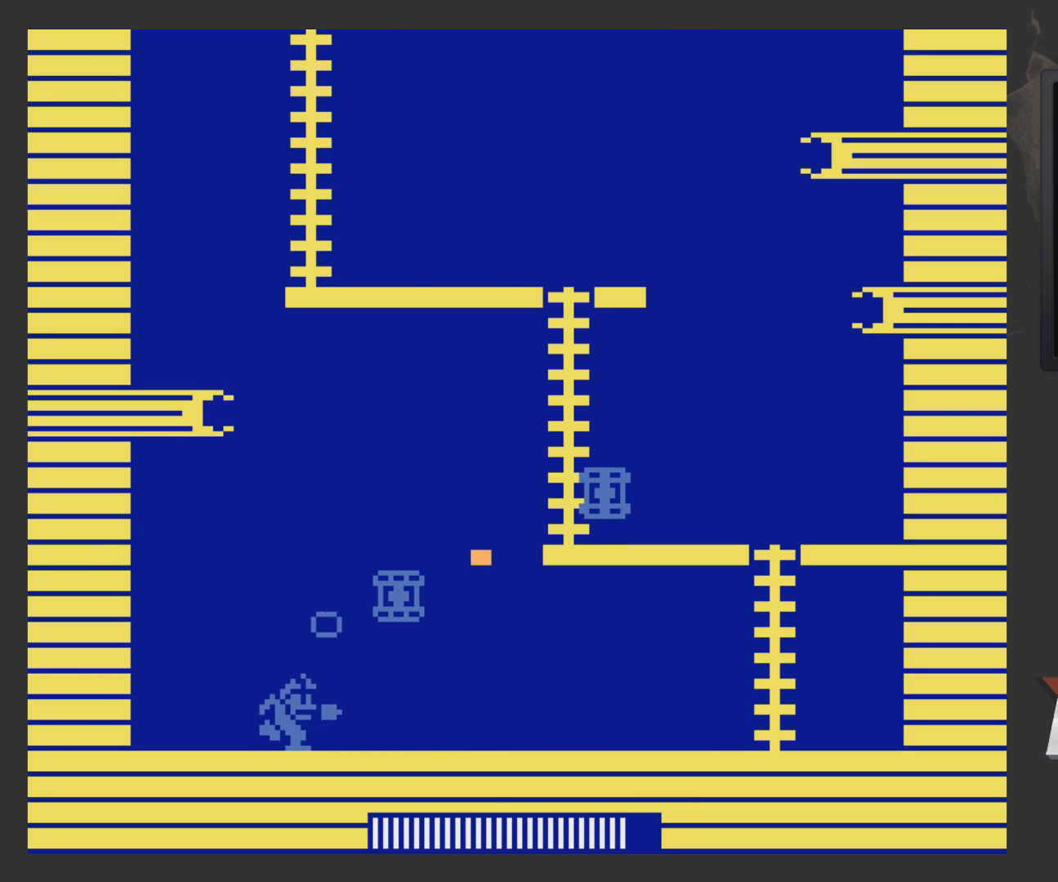
{"buttons": ["DPAD_RIGHT"], "left_stick": "center", "right_stick": "center", "events": []}
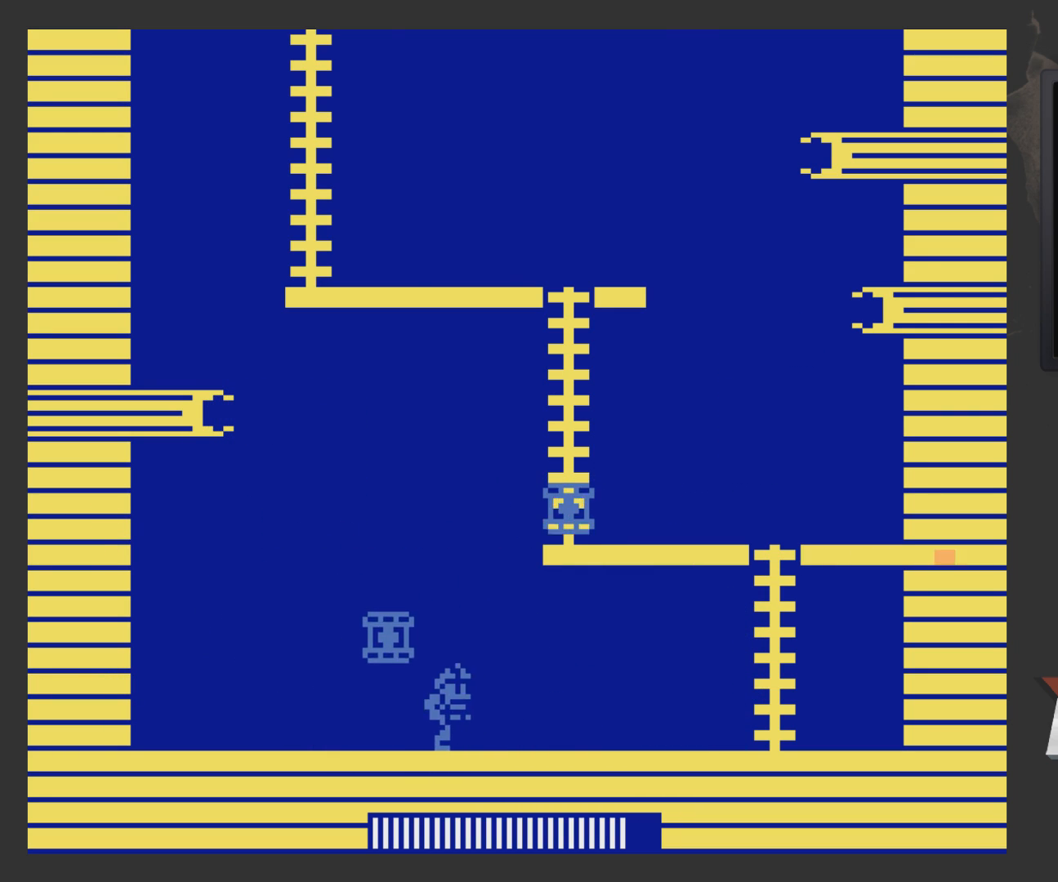
{"buttons": ["DPAD_LEFT"], "left_stick": "center", "right_stick": "center", "events": [[167, "A", "down"], [167, "DPAD_RIGHT", "up"], [233, "DPAD_LEFT", "down"], [283, "A", "up"], [283, "DPAD_LEFT", "up"], [283, "X", "down"], [333, "DPAD_RIGHT", "down"], [333, "X", "up"], [433, "DPAD_RIGHT", "up"], [483, "DPAD_LEFT", "down"]]}
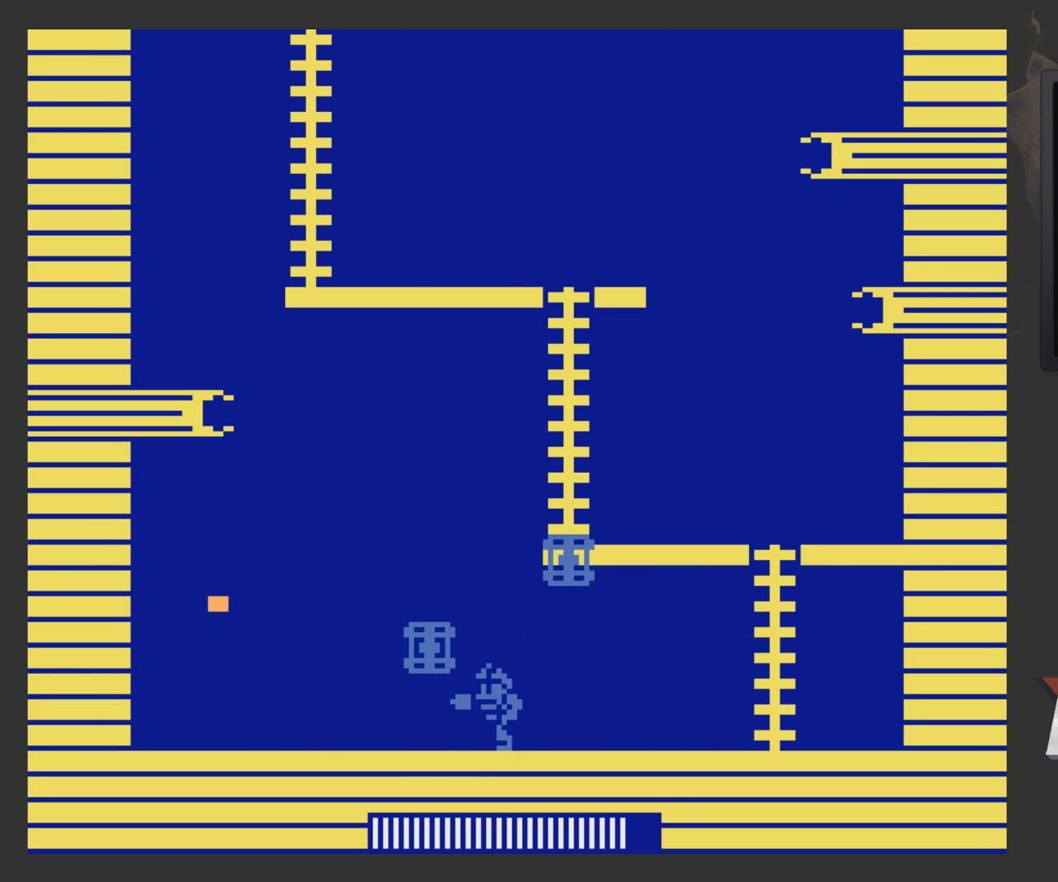
{"buttons": ["DPAD_RIGHT"], "left_stick": "center", "right_stick": "center", "events": [[133, "DPAD_LEFT", "up"], [133, "DPAD_RIGHT", "down"]]}
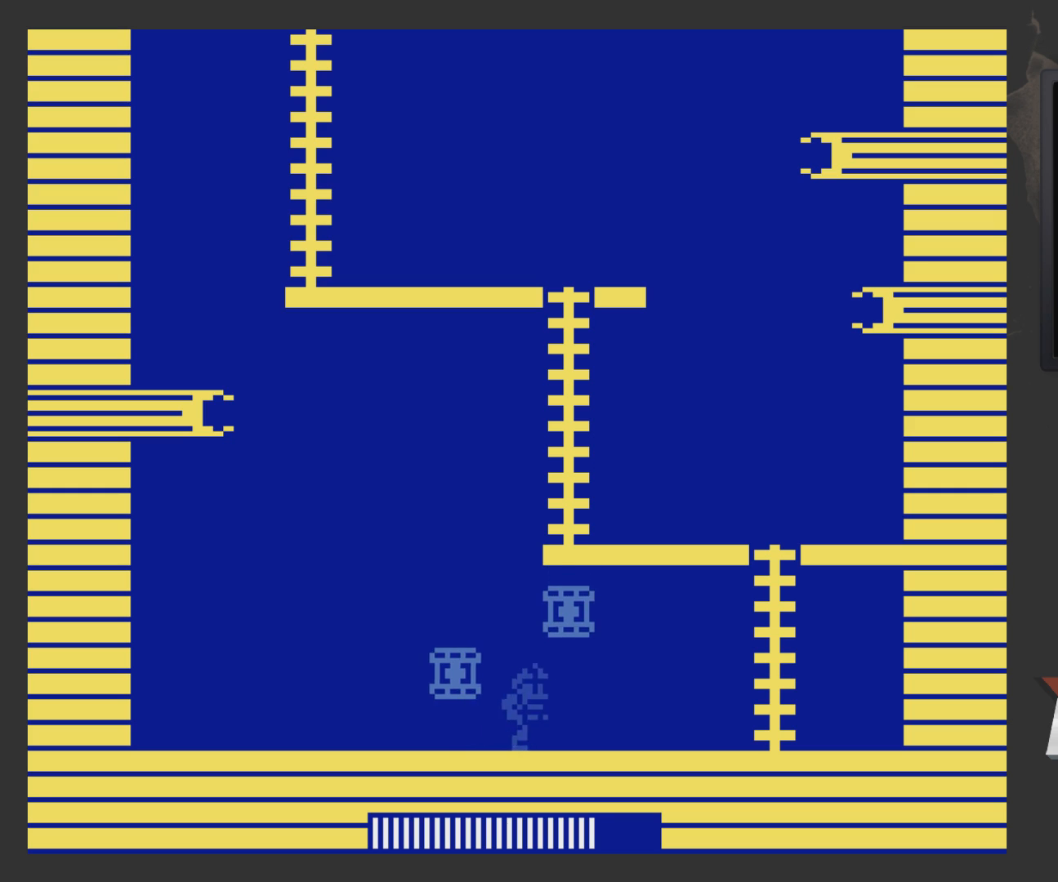
{"buttons": ["DPAD_RIGHT"], "left_stick": "center", "right_stick": "center", "events": []}
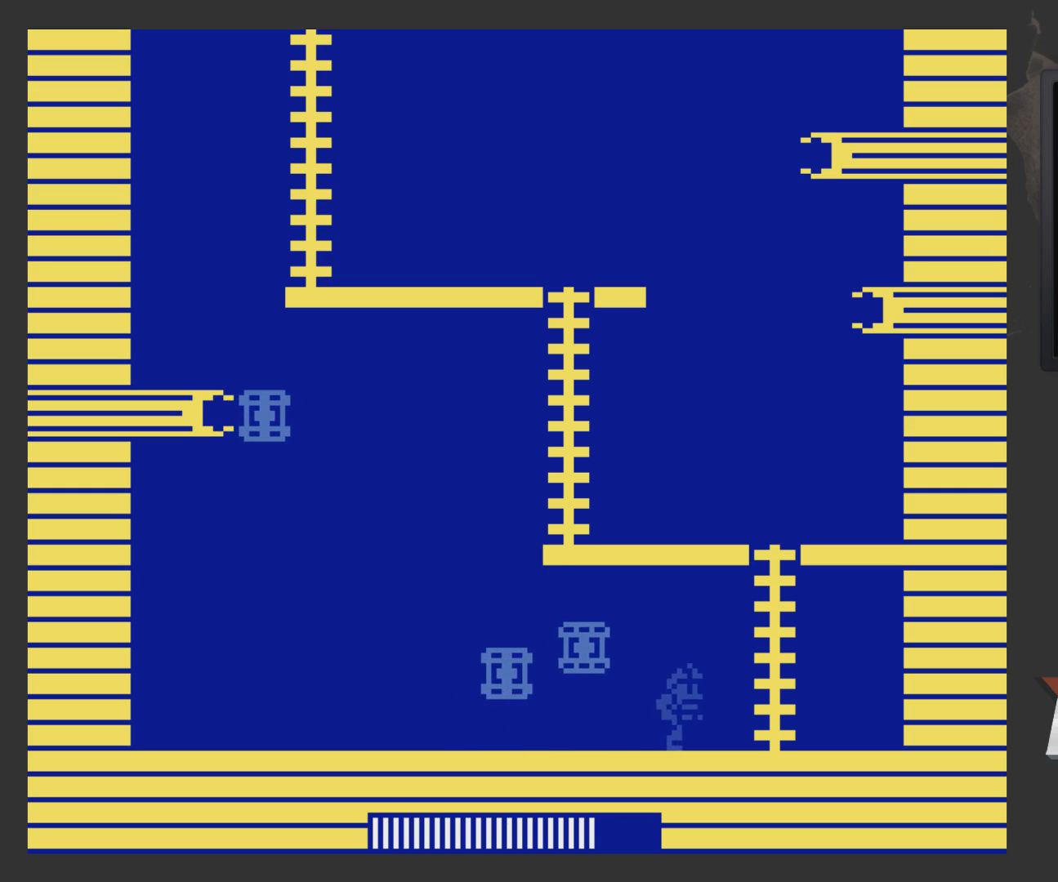
{"buttons": [], "left_stick": "center", "right_stick": "center", "events": [[67, "DPAD_RIGHT", "up"], [133, "A", "down"], [133, "DPAD_LEFT", "down"], [183, "A", "up"], [183, "DPAD_LEFT", "up"], [233, "X", "down"], [467, "X", "up"]]}
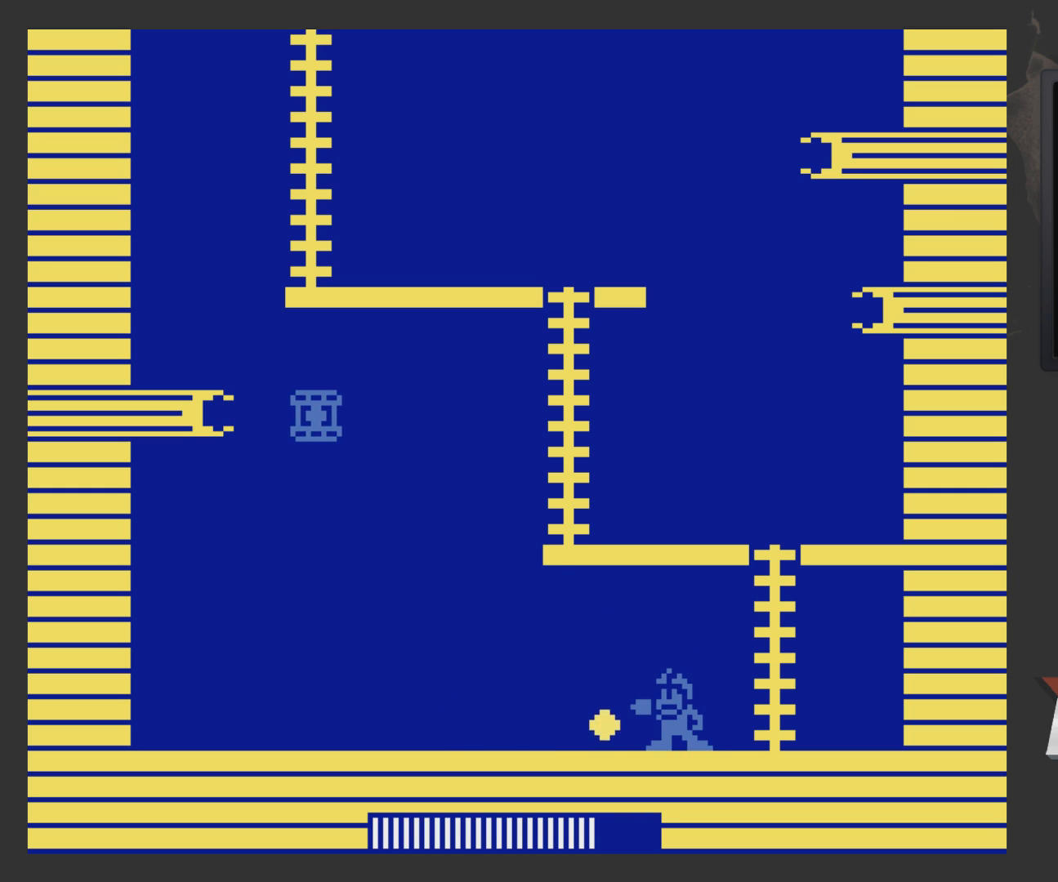
{"buttons": [], "left_stick": "center", "right_stick": "center", "events": [[183, "DPAD_LEFT", "down"], [467, "DPAD_LEFT", "up"]]}